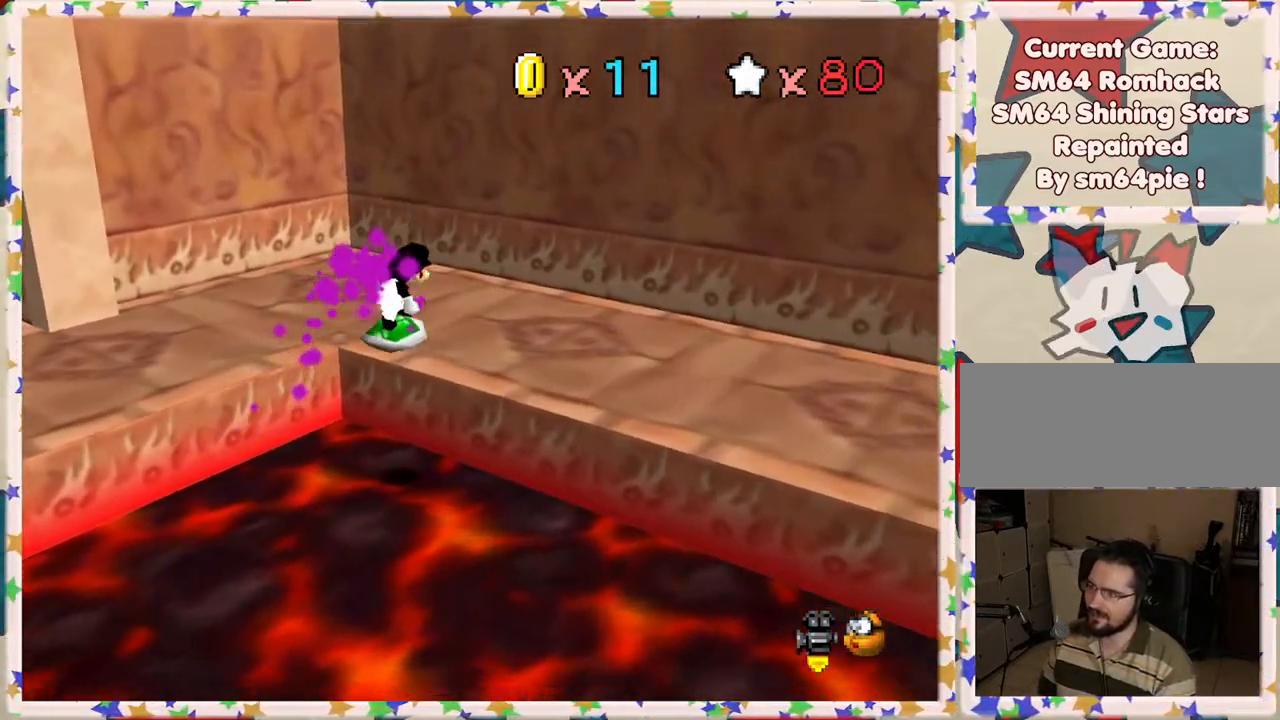
Gameplay with a controller (Nintendo layout); each line is a JSON object with the inputs held at the frame after it. "events" lists button and stick changes between this image and that frame as [ms after this image, input, new state], when the widget could be followed in between. Not read: L3 R3.
{"buttons": ["A"], "left_stick": "up-right", "events": [[167, "A", "up"], [267, "left_stick", "up-right"], [350, "A", "down"]]}
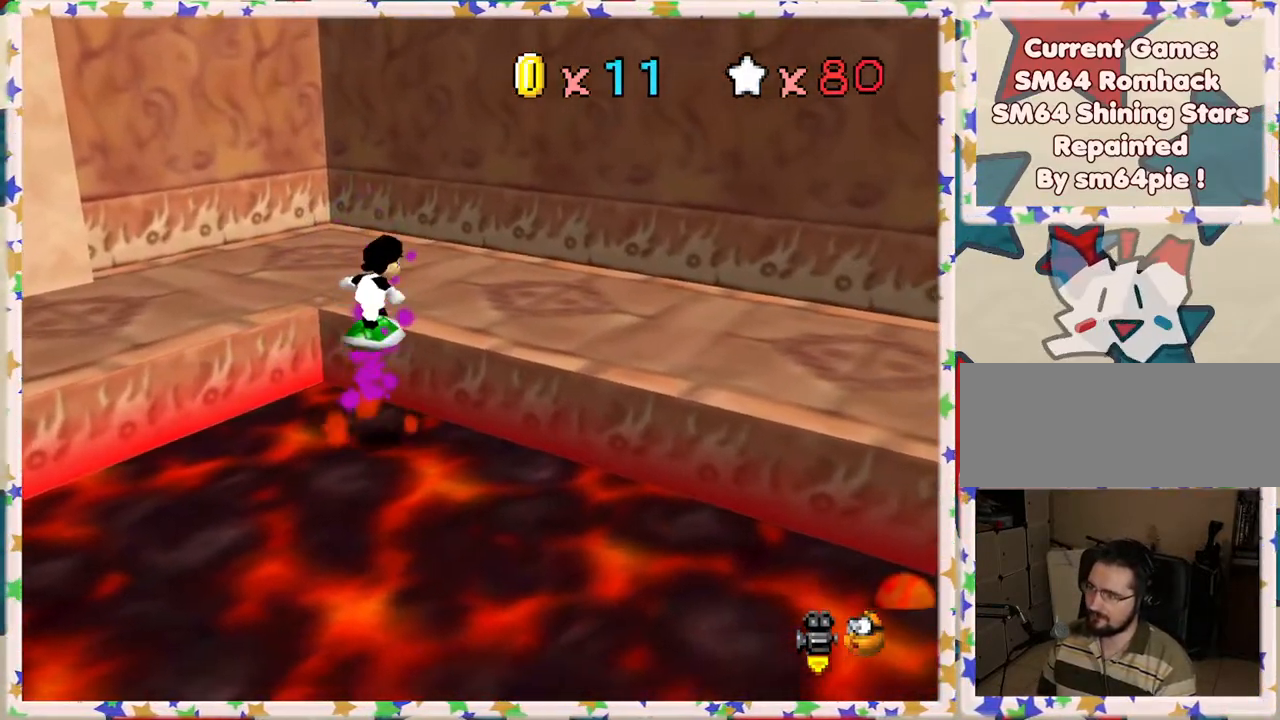
{"buttons": [], "left_stick": "up", "events": [[333, "A", "up"], [483, "left_stick", "up"]]}
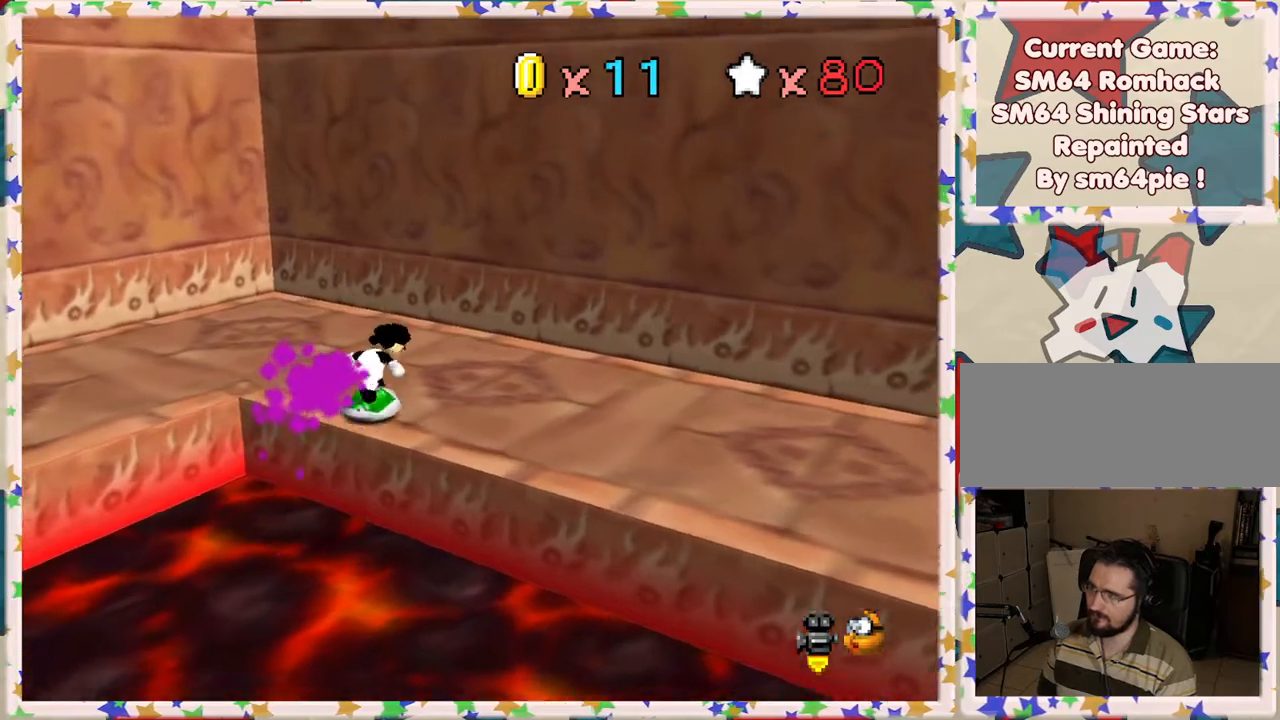
{"buttons": [], "left_stick": "up", "events": [[117, "left_stick", "up-left"], [133, "C_RIGHT", "down"], [250, "C_RIGHT", "up"], [333, "C_RIGHT", "down"], [433, "C_RIGHT", "up"], [467, "left_stick", "up"]]}
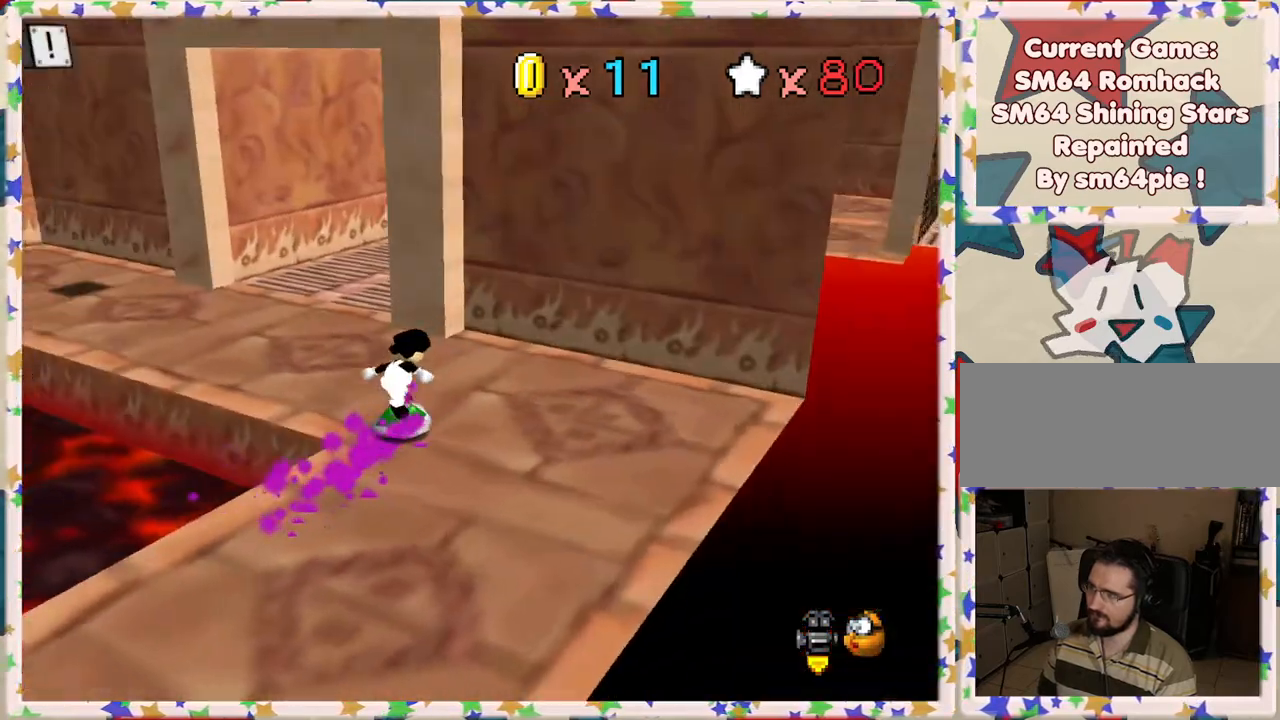
{"buttons": [], "left_stick": "up", "events": [[133, "left_stick", "up-left"], [317, "C_RIGHT", "down"], [417, "C_RIGHT", "up"], [467, "left_stick", "up"]]}
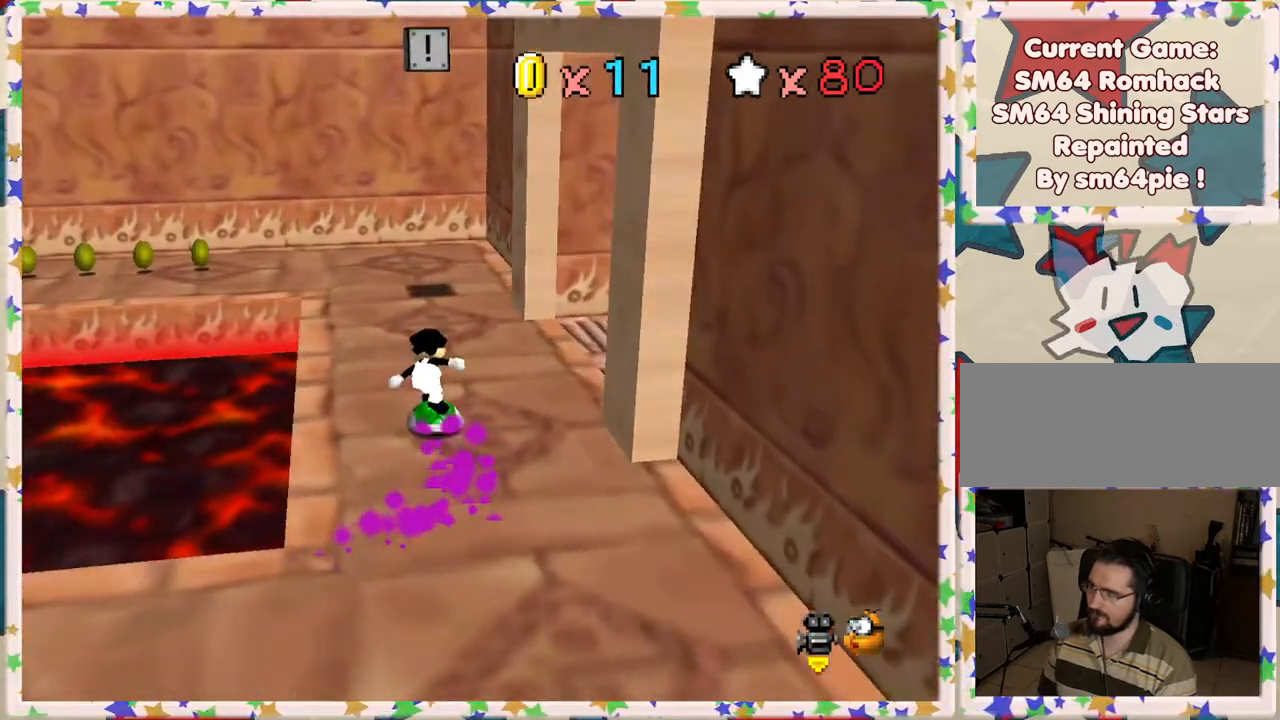
{"buttons": [], "left_stick": "up", "events": []}
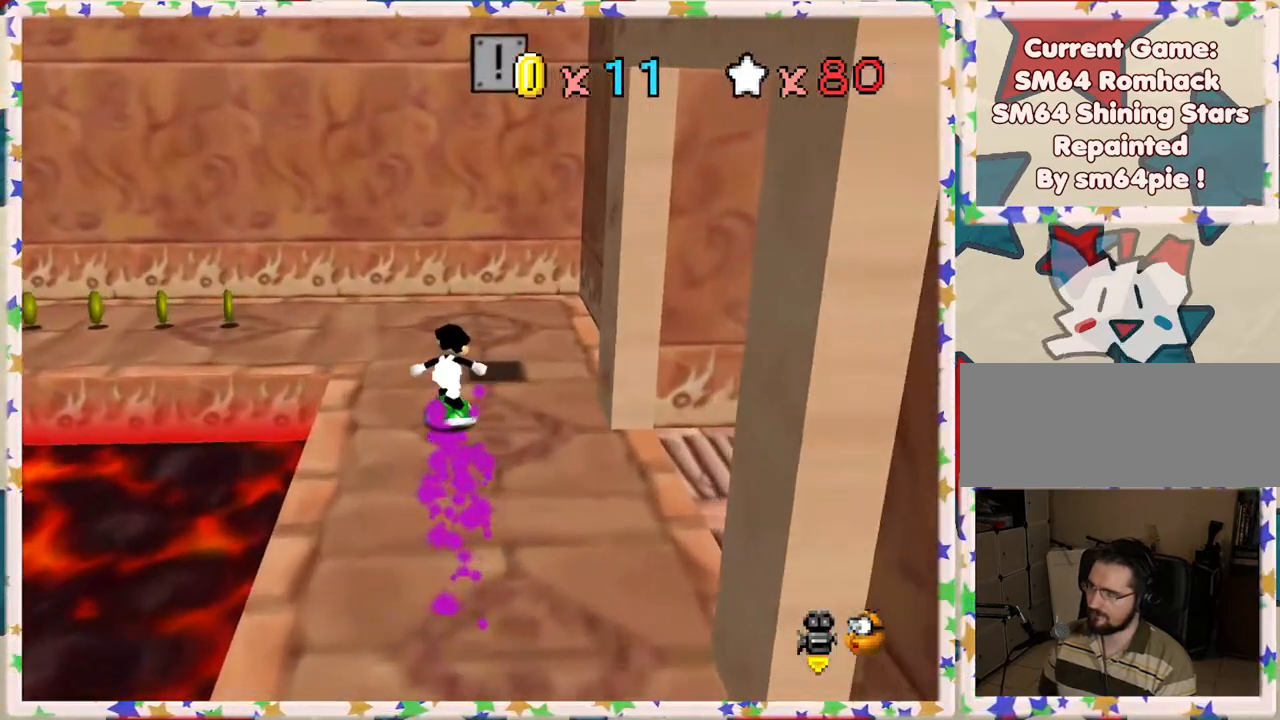
{"buttons": [], "left_stick": "up-left", "events": [[50, "left_stick", "up-left"]]}
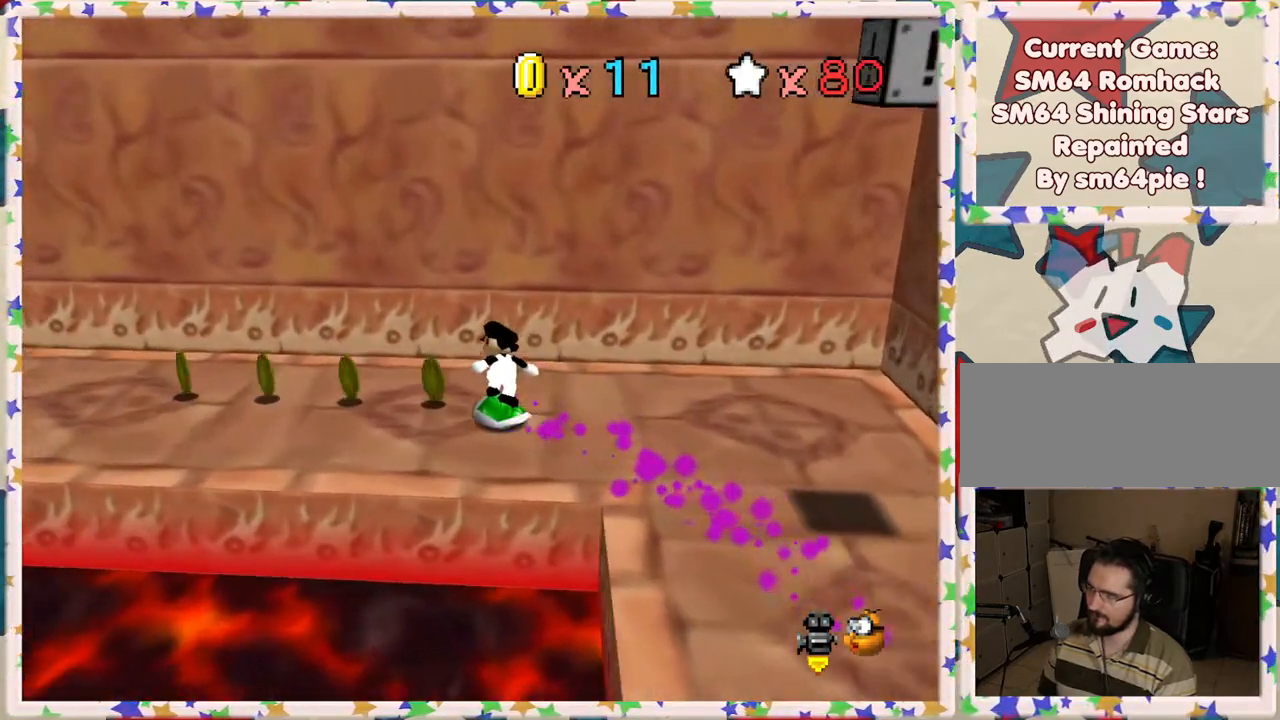
{"buttons": [], "left_stick": "right", "events": [[33, "left_stick", "left"], [500, "left_stick", "right"]]}
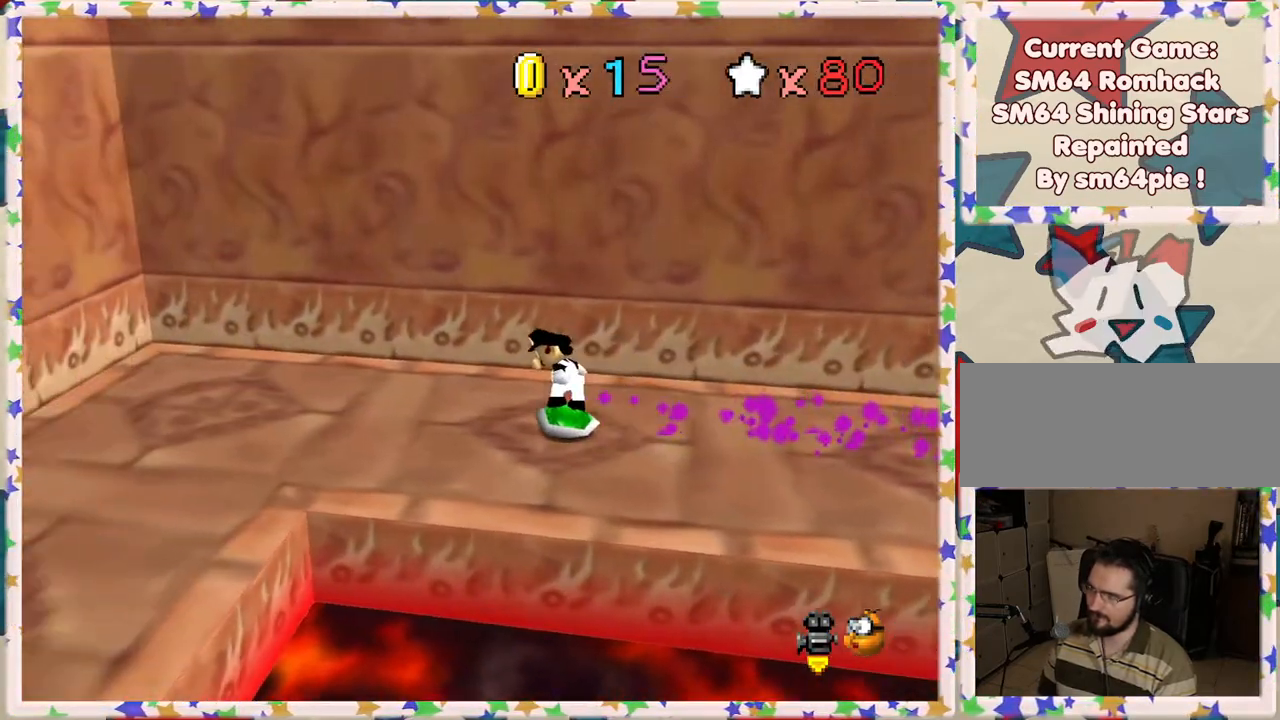
{"buttons": ["A"], "left_stick": "down", "events": [[167, "A", "down"], [467, "left_stick", "down"]]}
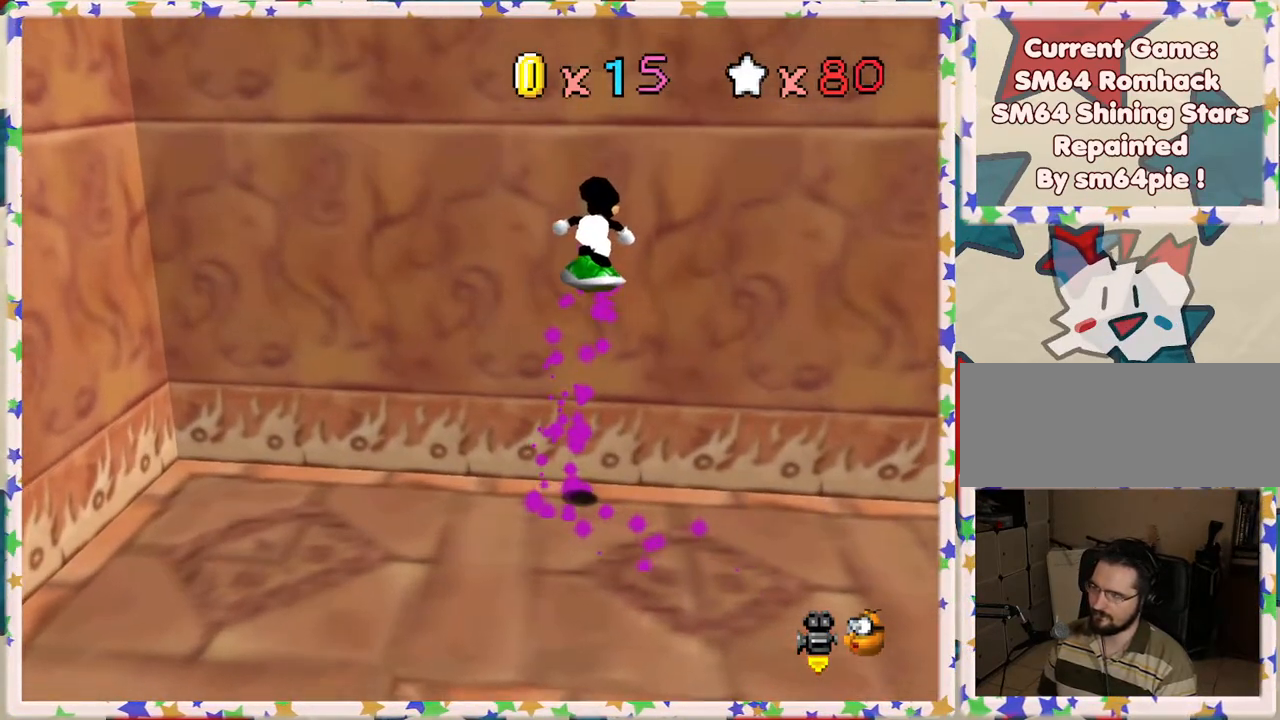
{"buttons": [], "left_stick": "right", "events": [[200, "A", "up"], [333, "C_LEFT", "down"], [467, "left_stick", "right"], [483, "C_LEFT", "up"]]}
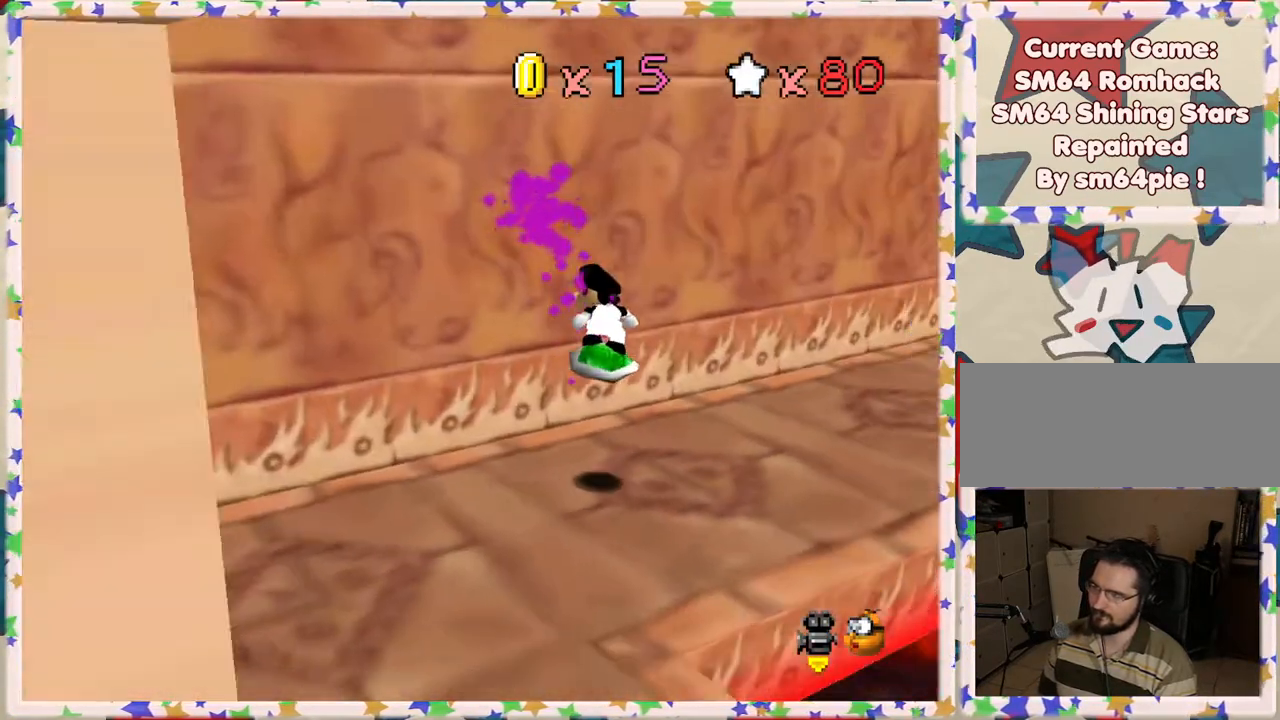
{"buttons": [], "left_stick": "up", "events": [[67, "C_LEFT", "down"], [200, "C_LEFT", "up"], [200, "left_stick", "up-right"], [333, "left_stick", "up"]]}
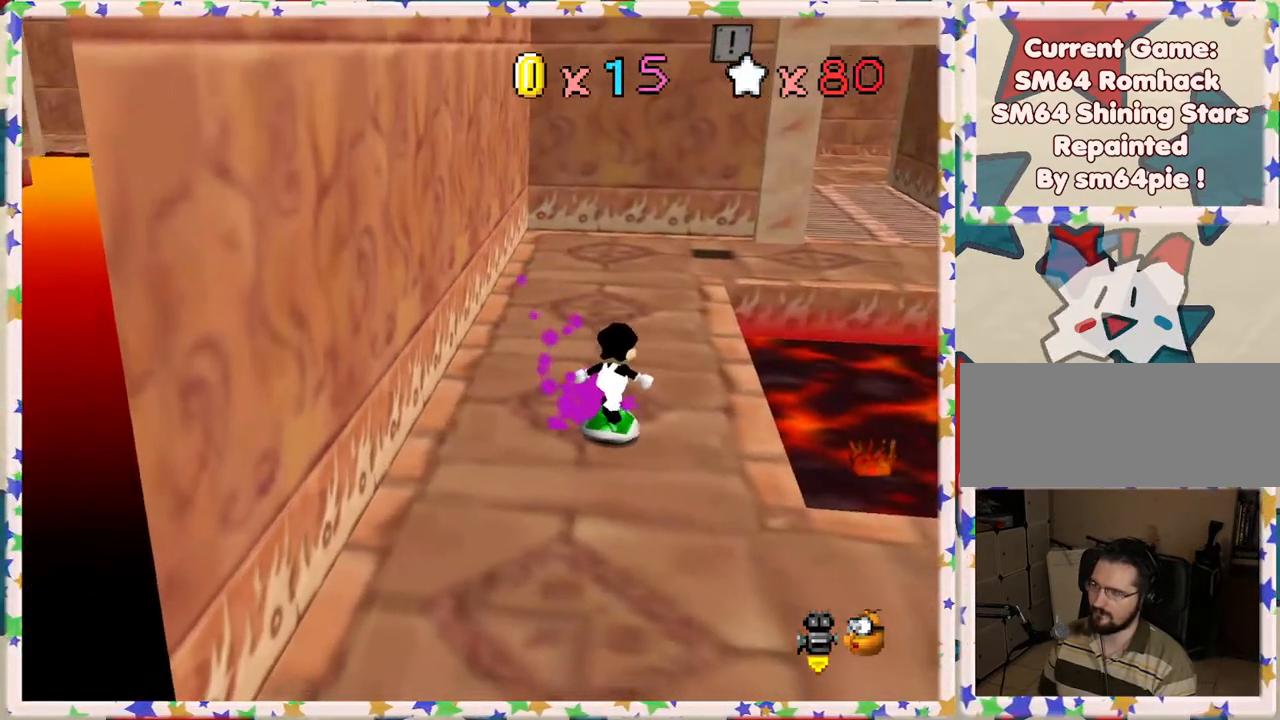
{"buttons": [], "left_stick": "up", "events": []}
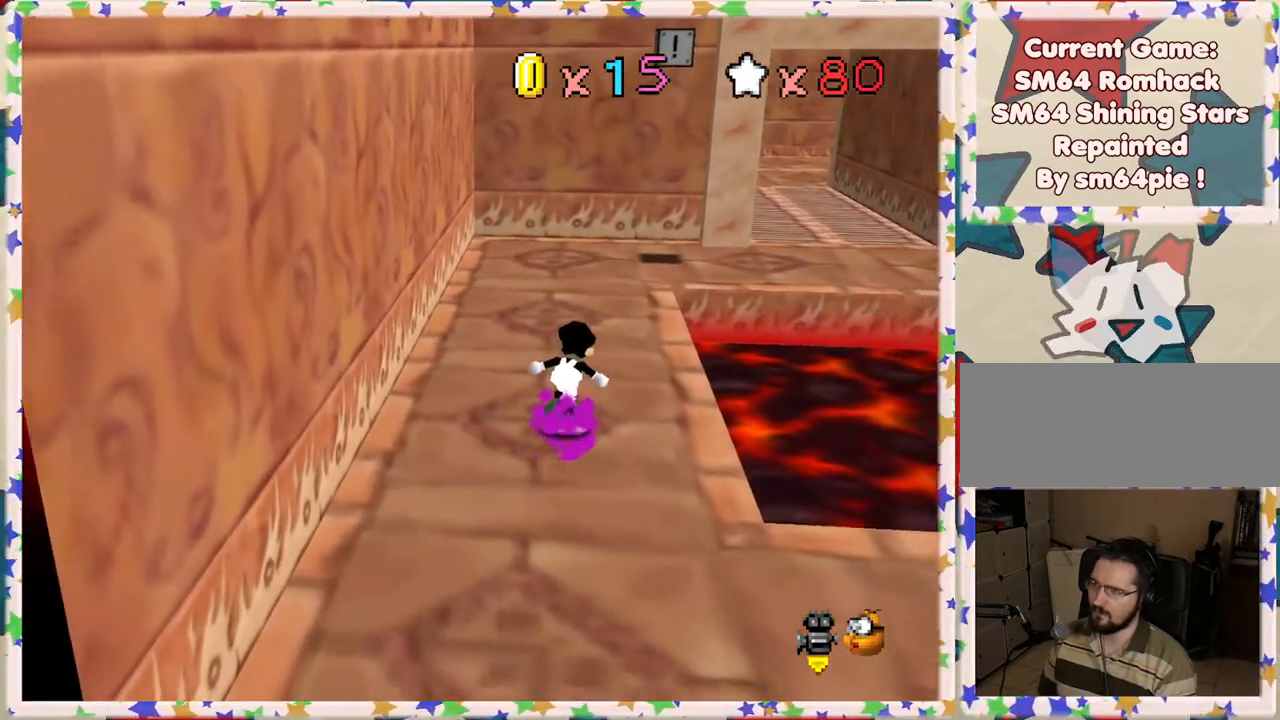
{"buttons": [], "left_stick": "up", "events": []}
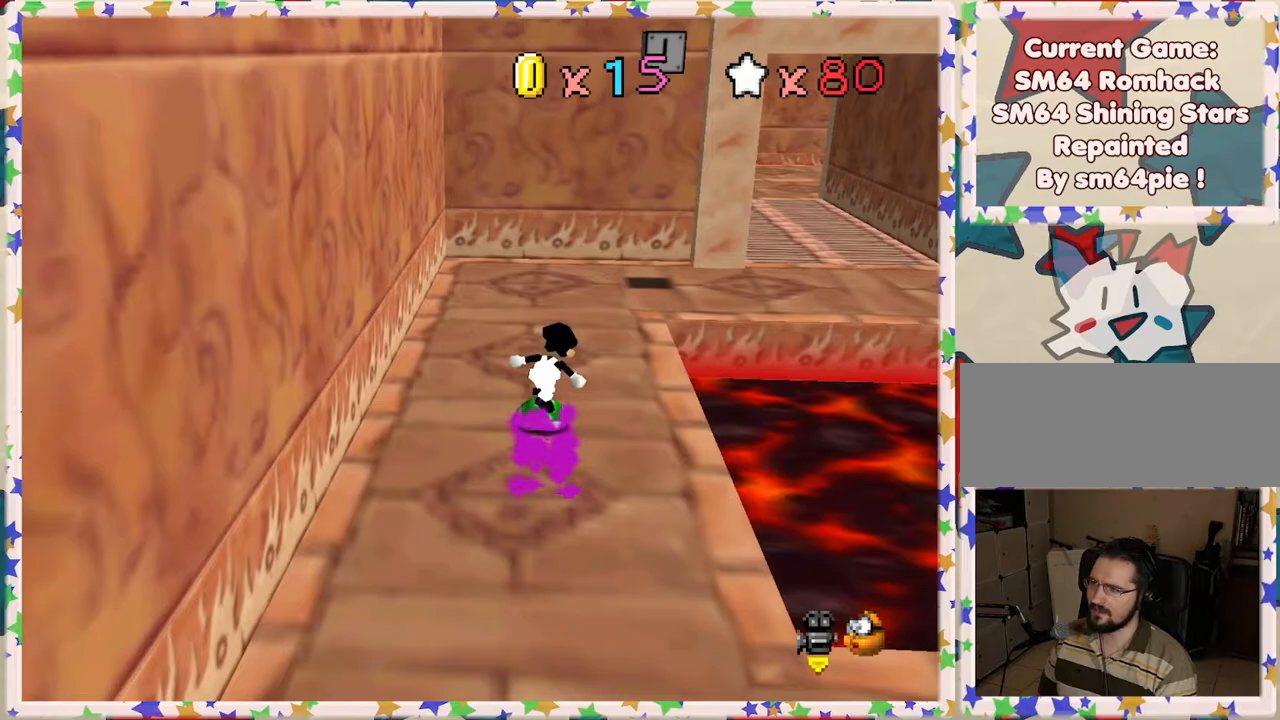
{"buttons": [], "left_stick": "up-right", "events": [[250, "left_stick", "up-right"]]}
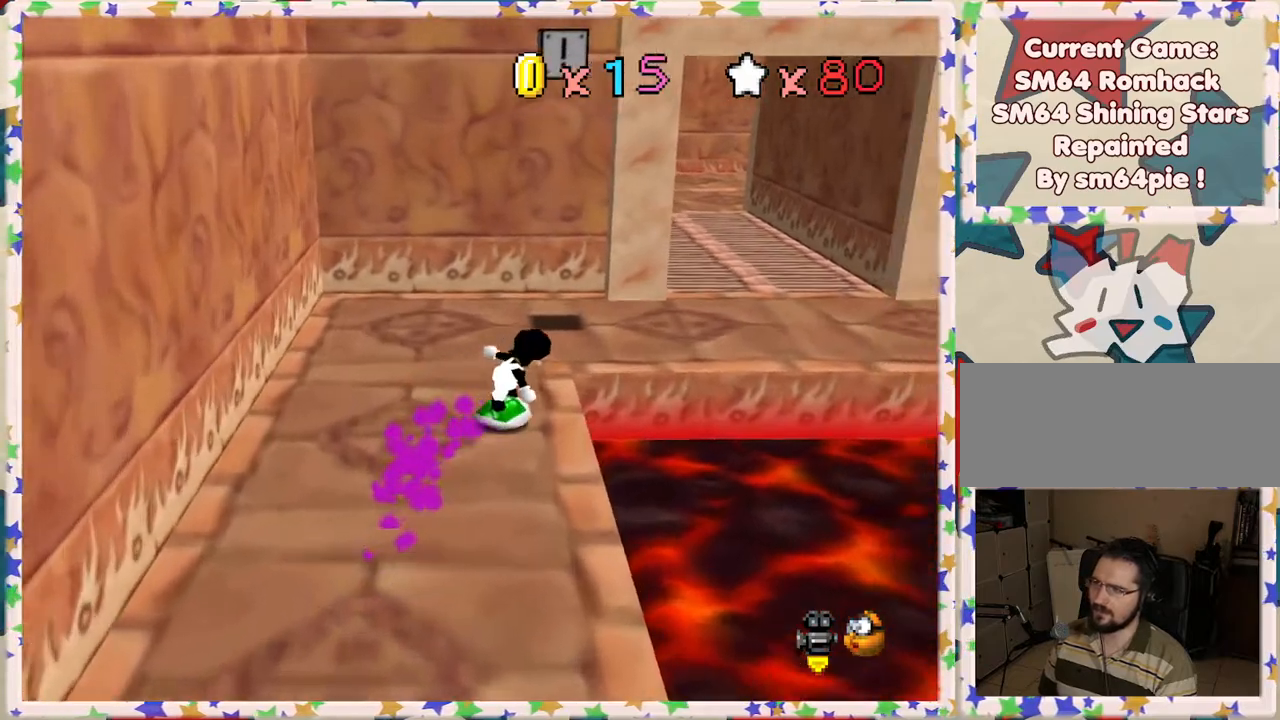
{"buttons": [], "left_stick": "up-right", "events": [[17, "A", "down"], [117, "A", "up"]]}
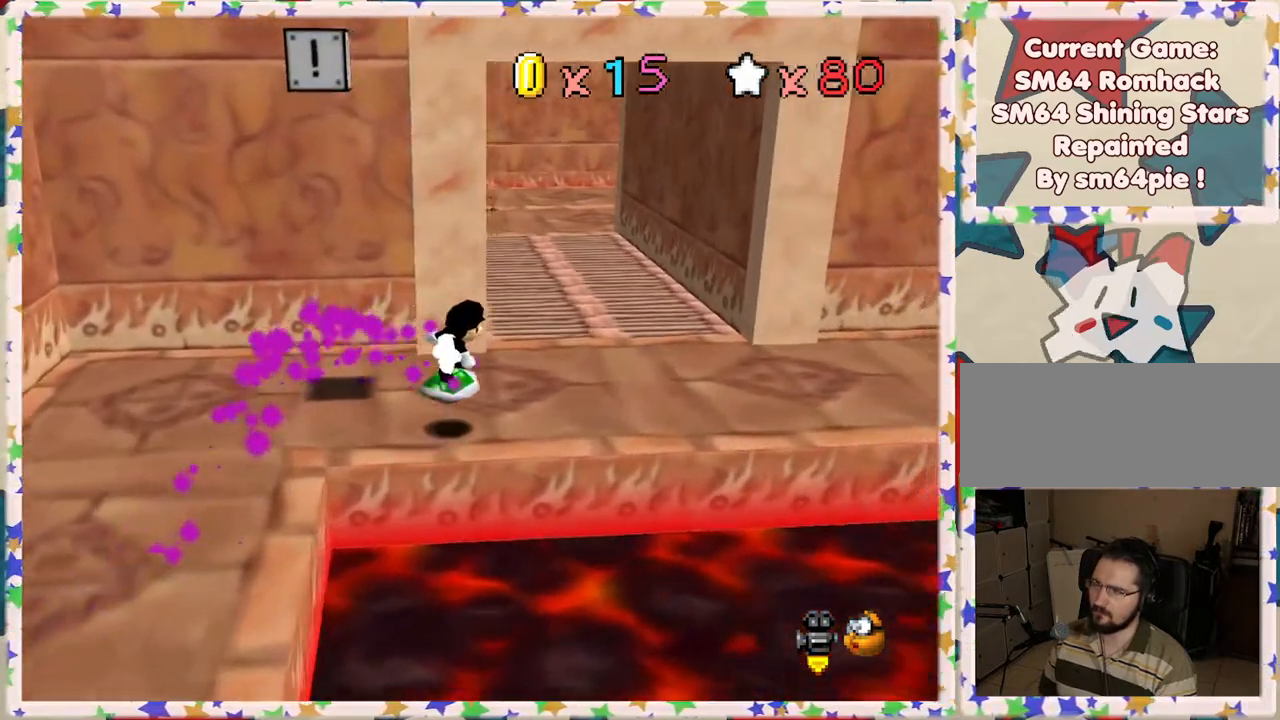
{"buttons": [], "left_stick": "up", "events": [[300, "left_stick", "up"]]}
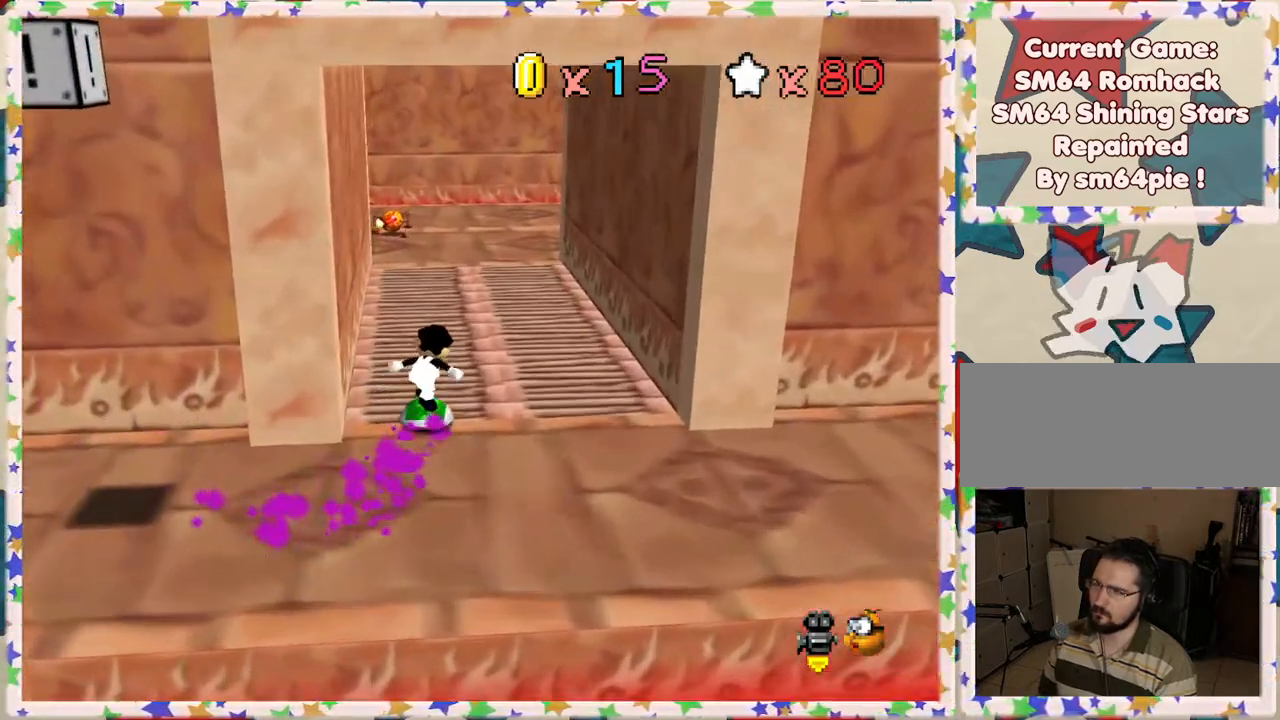
{"buttons": [], "left_stick": "up", "events": []}
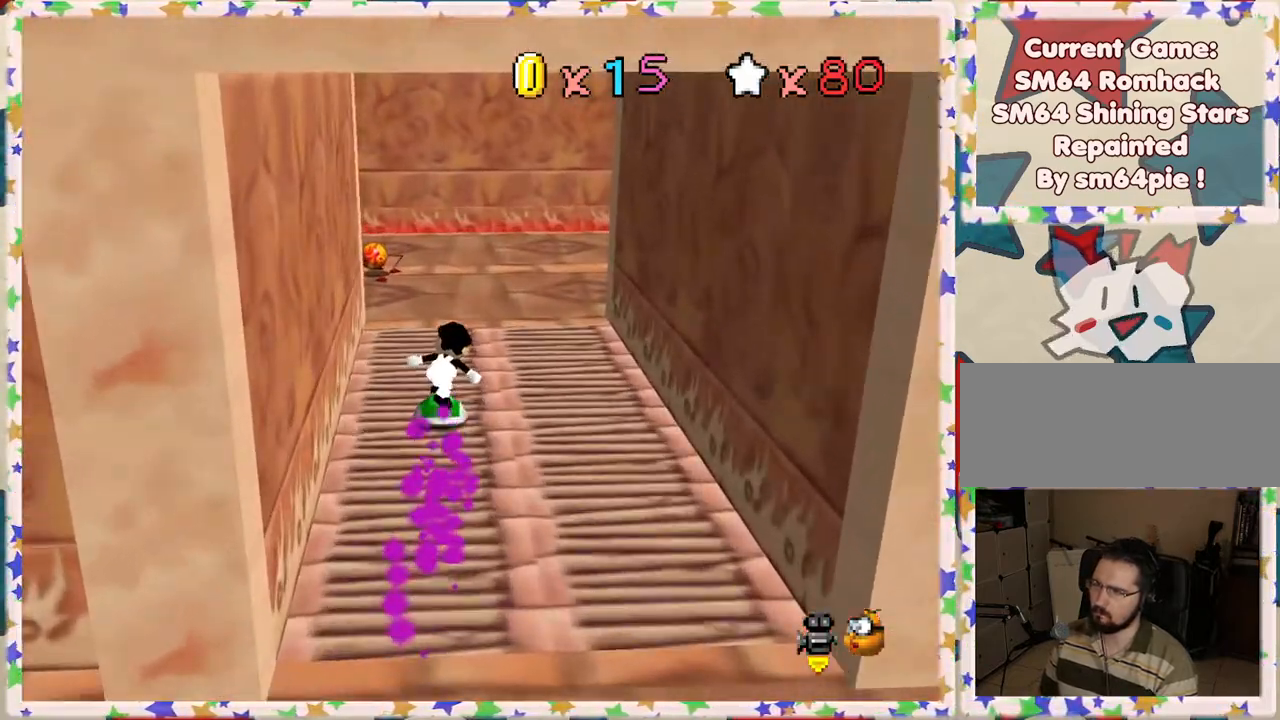
{"buttons": [], "left_stick": "up-left", "events": [[200, "C_LEFT", "down"], [317, "C_LEFT", "up"], [433, "left_stick", "up-left"]]}
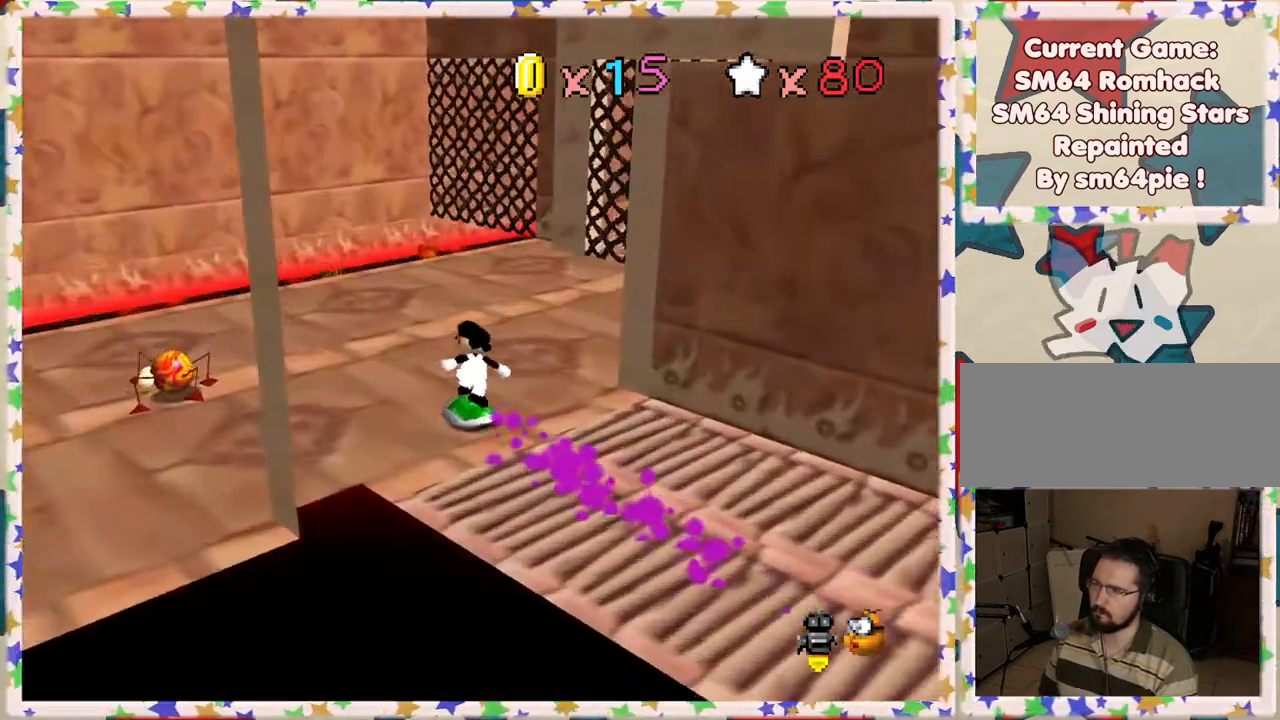
{"buttons": [], "left_stick": "up", "events": [[50, "C_LEFT", "down"], [150, "C_LEFT", "up"], [267, "left_stick", "left"], [383, "left_stick", "up"]]}
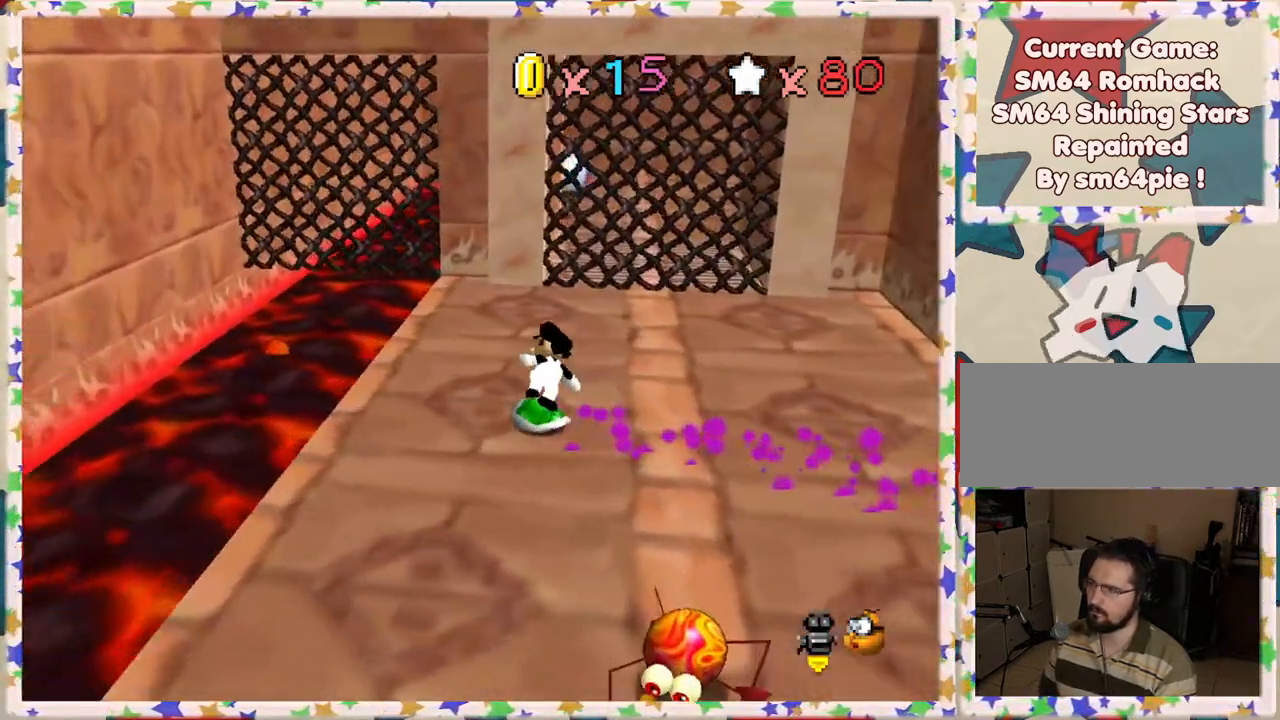
{"buttons": ["A"], "left_stick": "down-right", "events": [[100, "left_stick", "down"], [133, "A", "down"], [350, "left_stick", "down-right"]]}
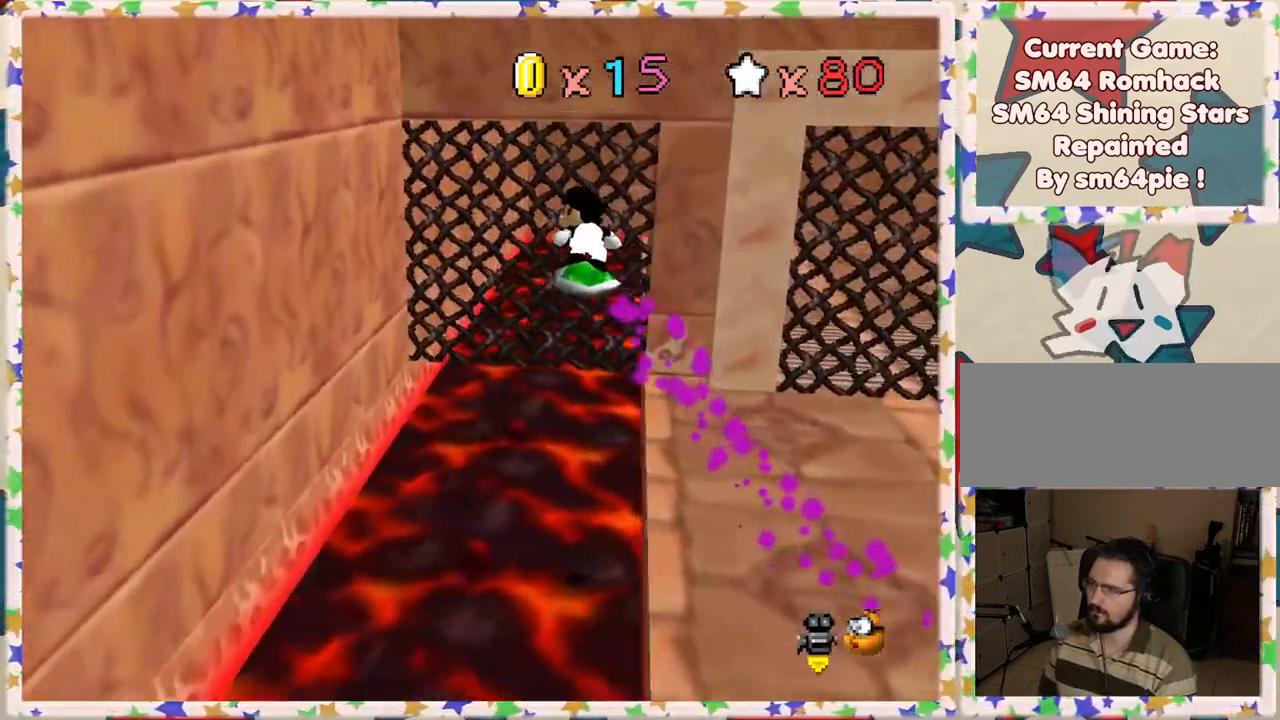
{"buttons": ["A"], "left_stick": "down-right", "events": []}
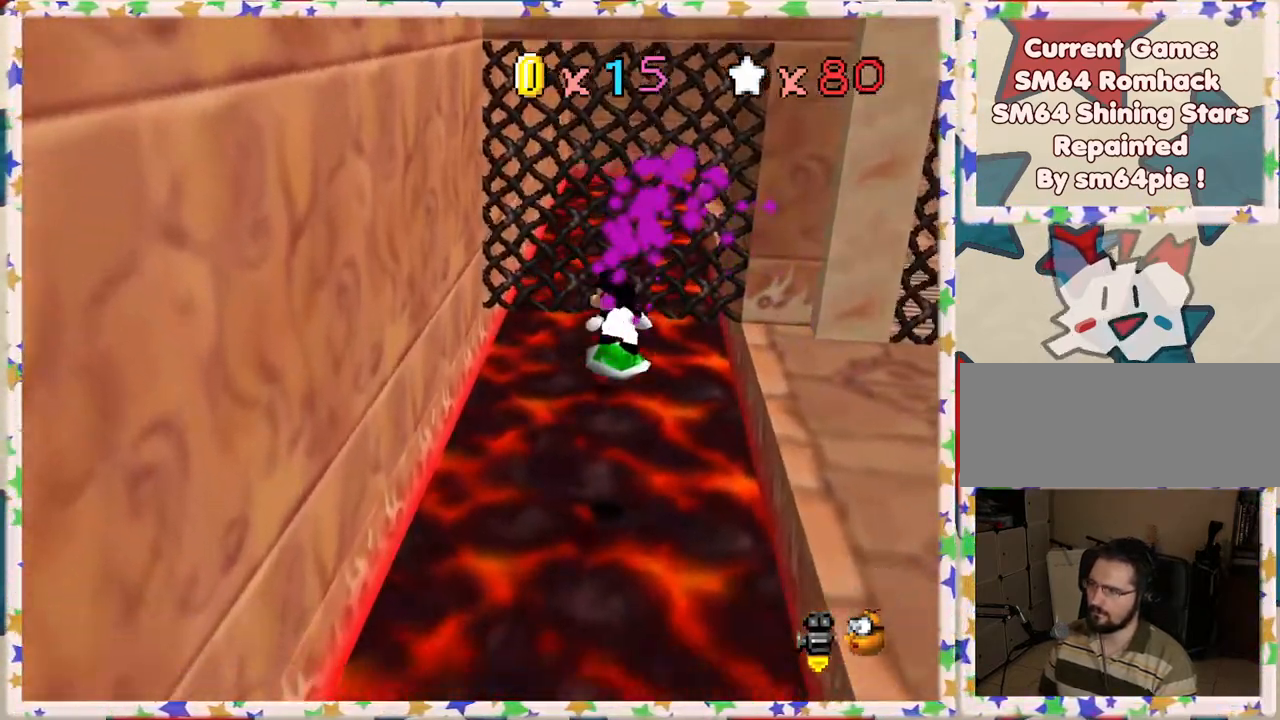
{"buttons": [], "left_stick": "center", "events": [[67, "A", "up"], [167, "left_stick", "center"], [250, "left_stick", "up"], [500, "left_stick", "center"]]}
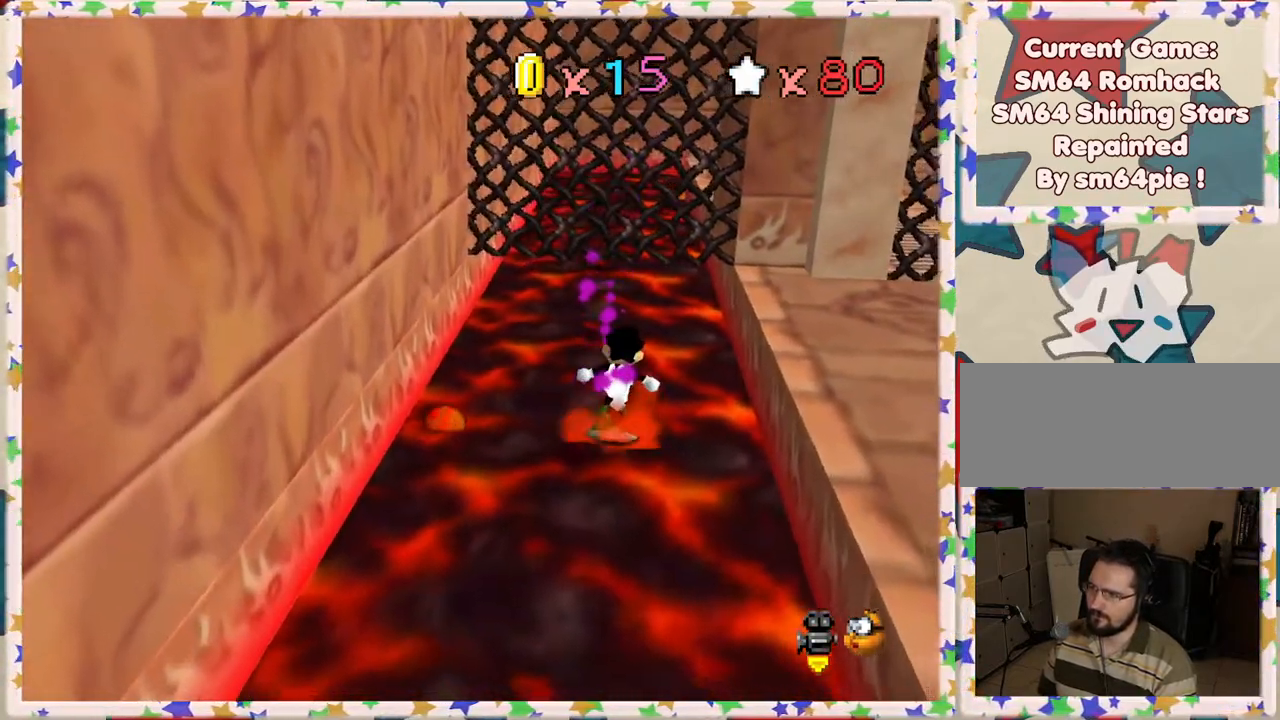
{"buttons": [], "left_stick": "center", "events": [[283, "C_LEFT", "down"], [417, "C_LEFT", "up"]]}
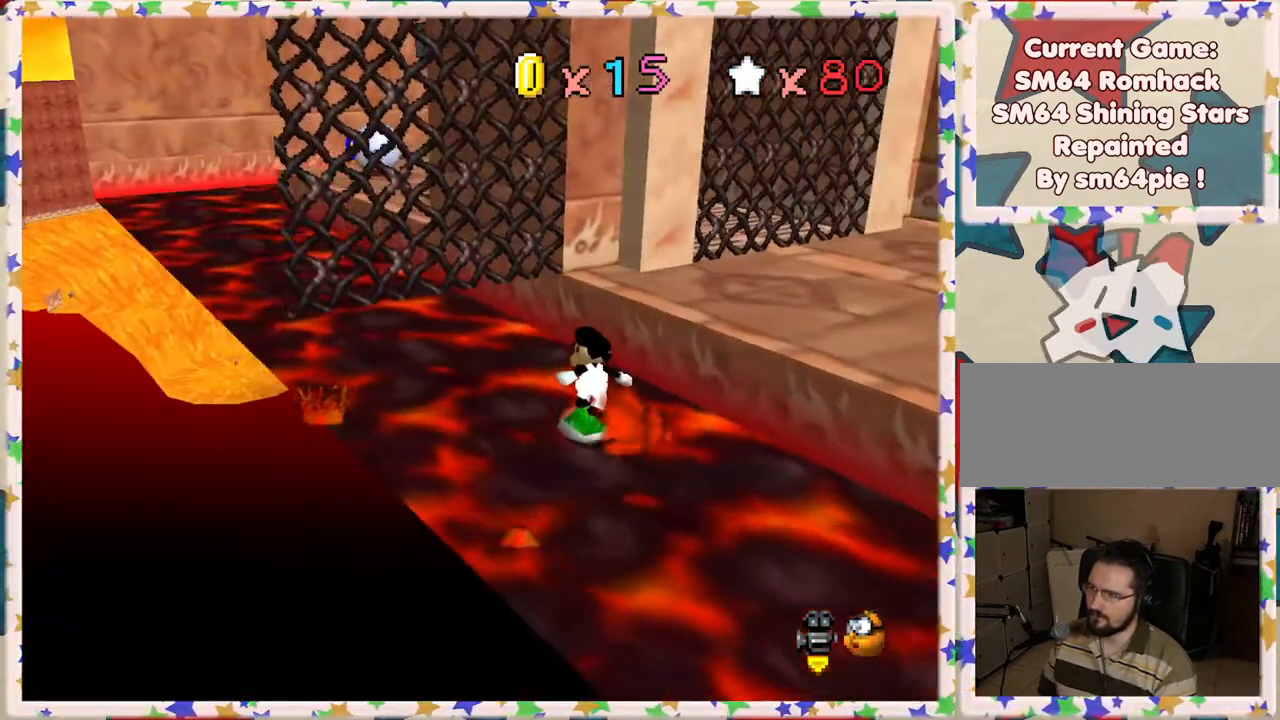
{"buttons": ["A"], "left_stick": "down-right", "events": [[50, "left_stick", "down"], [133, "left_stick", "center"], [300, "left_stick", "down-right"], [350, "A", "down"]]}
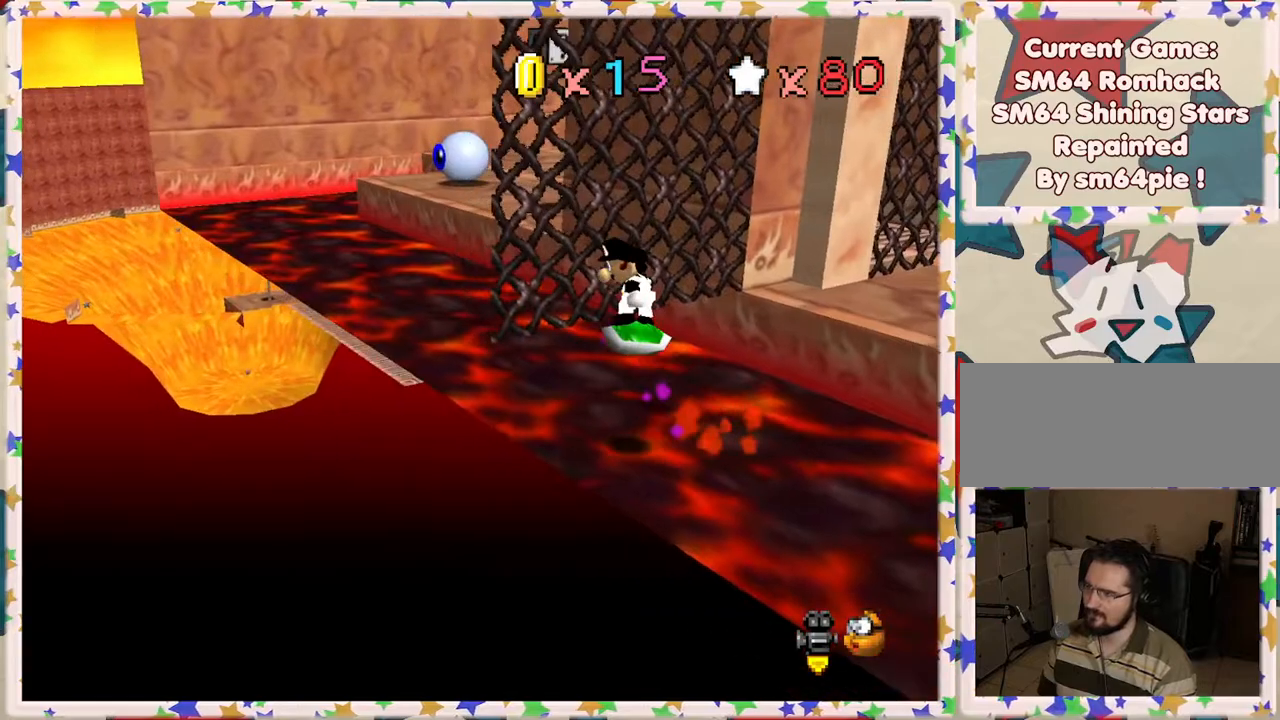
{"buttons": ["A"], "left_stick": "right", "events": [[233, "left_stick", "right"]]}
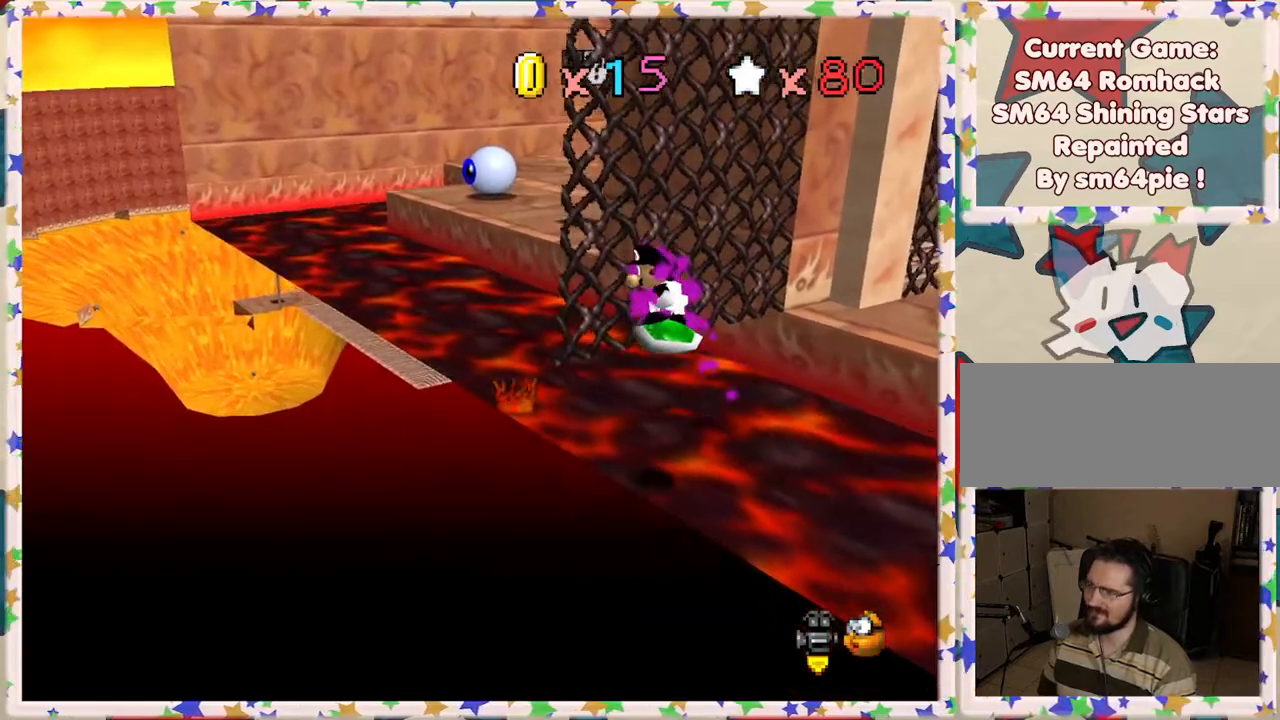
{"buttons": [], "left_stick": "center", "events": [[17, "A", "up"], [200, "A", "down"], [400, "left_stick", "center"], [450, "A", "up"]]}
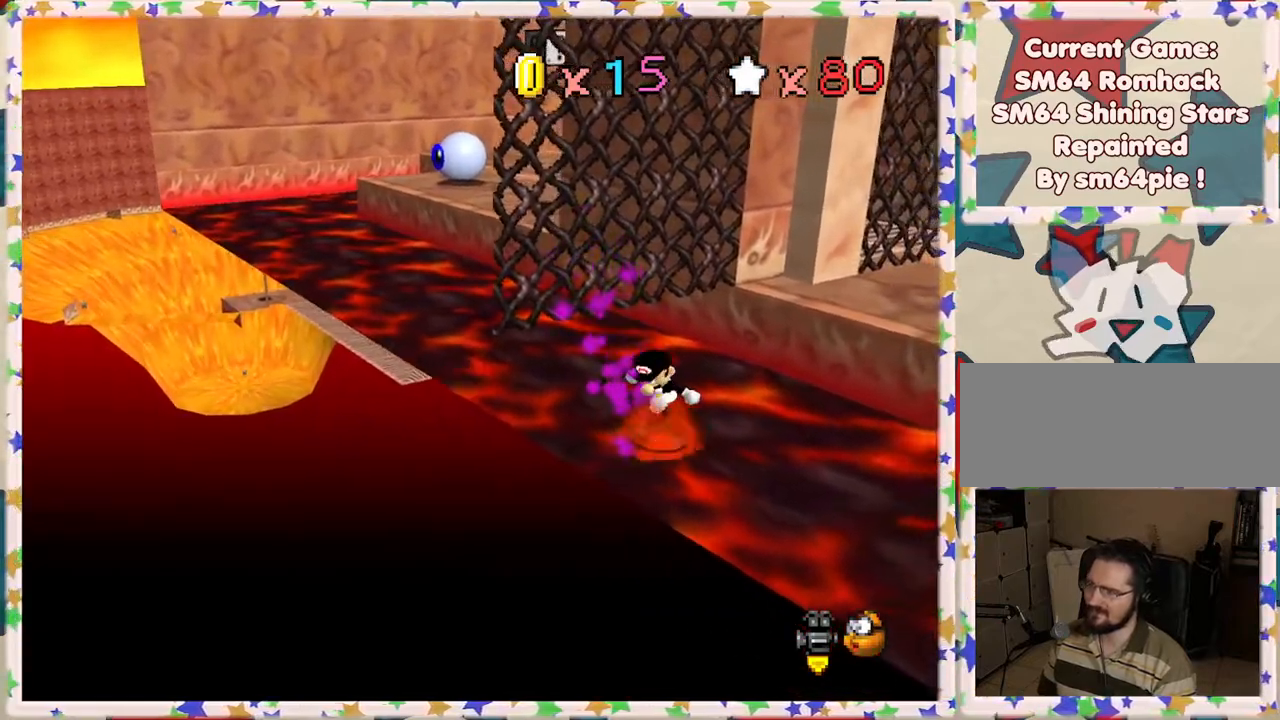
{"buttons": [], "left_stick": "up-left", "events": [[117, "left_stick", "right"], [183, "left_stick", "up"], [233, "left_stick", "up-left"]]}
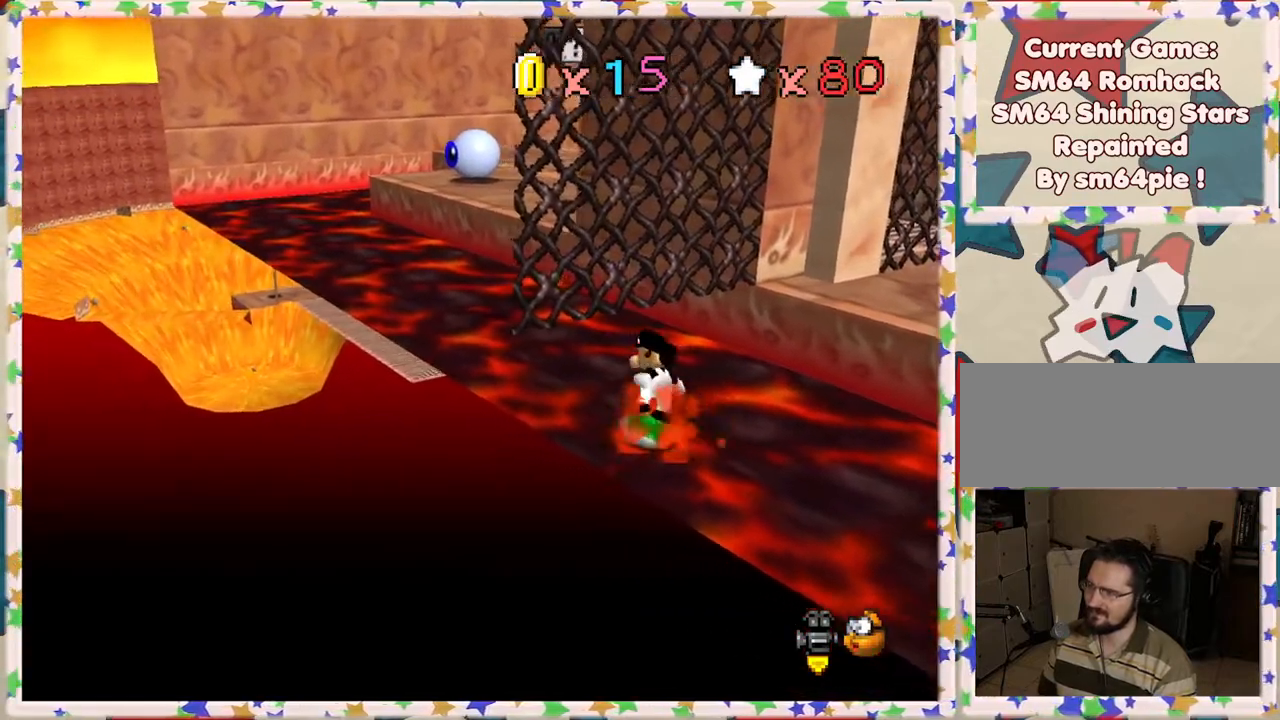
{"buttons": [], "left_stick": "up-left", "events": [[33, "left_stick", "up"], [217, "left_stick", "up-left"]]}
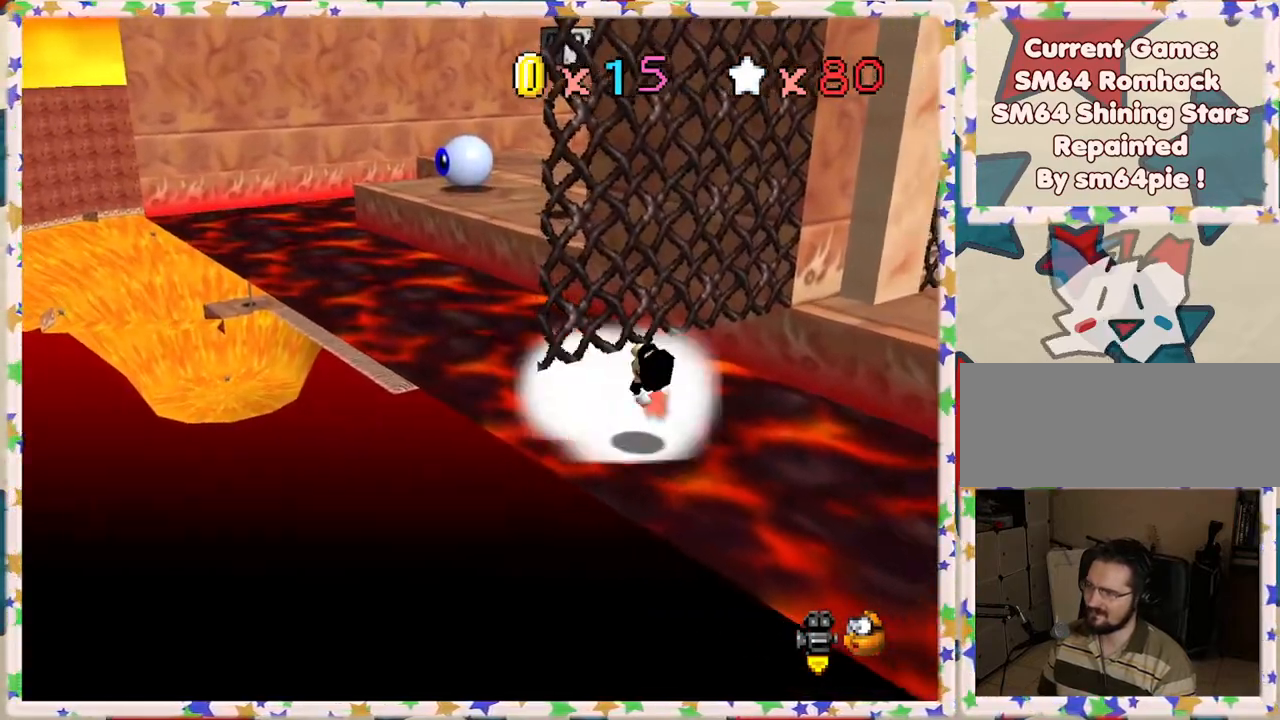
{"buttons": ["A"], "left_stick": "right", "events": [[317, "left_stick", "right"], [417, "A", "down"]]}
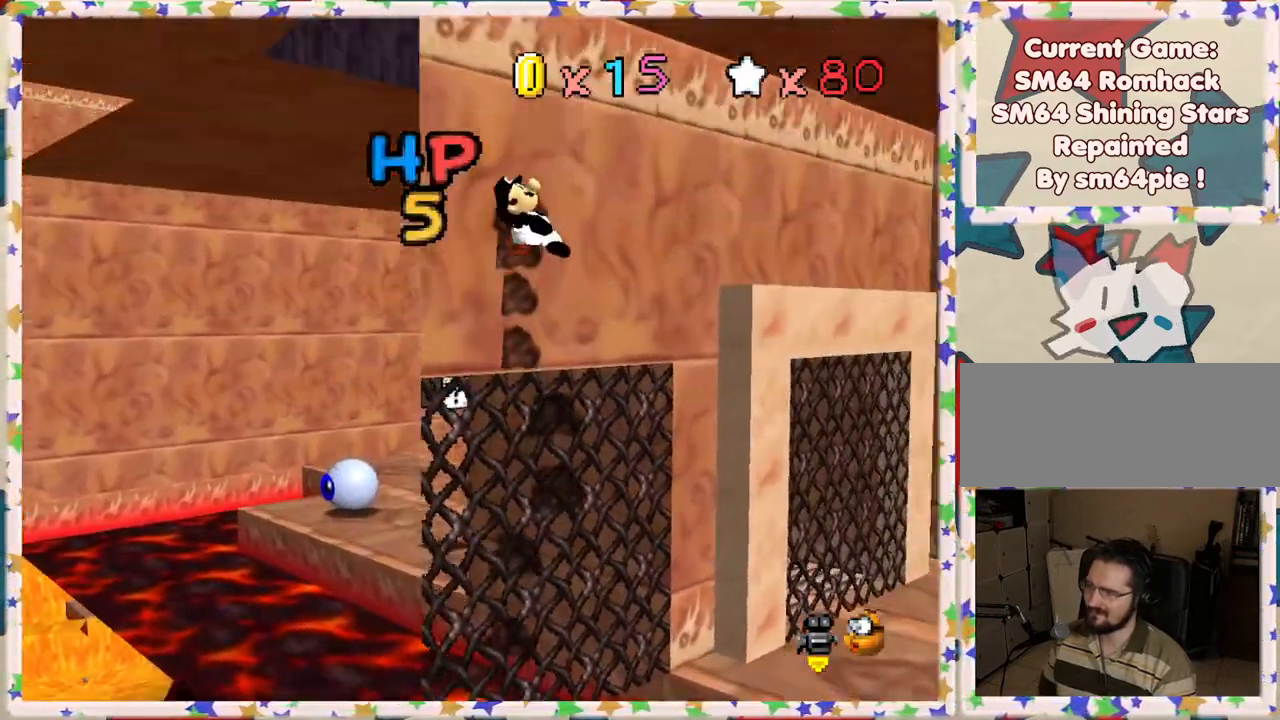
{"buttons": [], "left_stick": "up-right", "events": [[133, "A", "up"], [233, "A", "down"], [283, "left_stick", "up-right"], [383, "A", "up"]]}